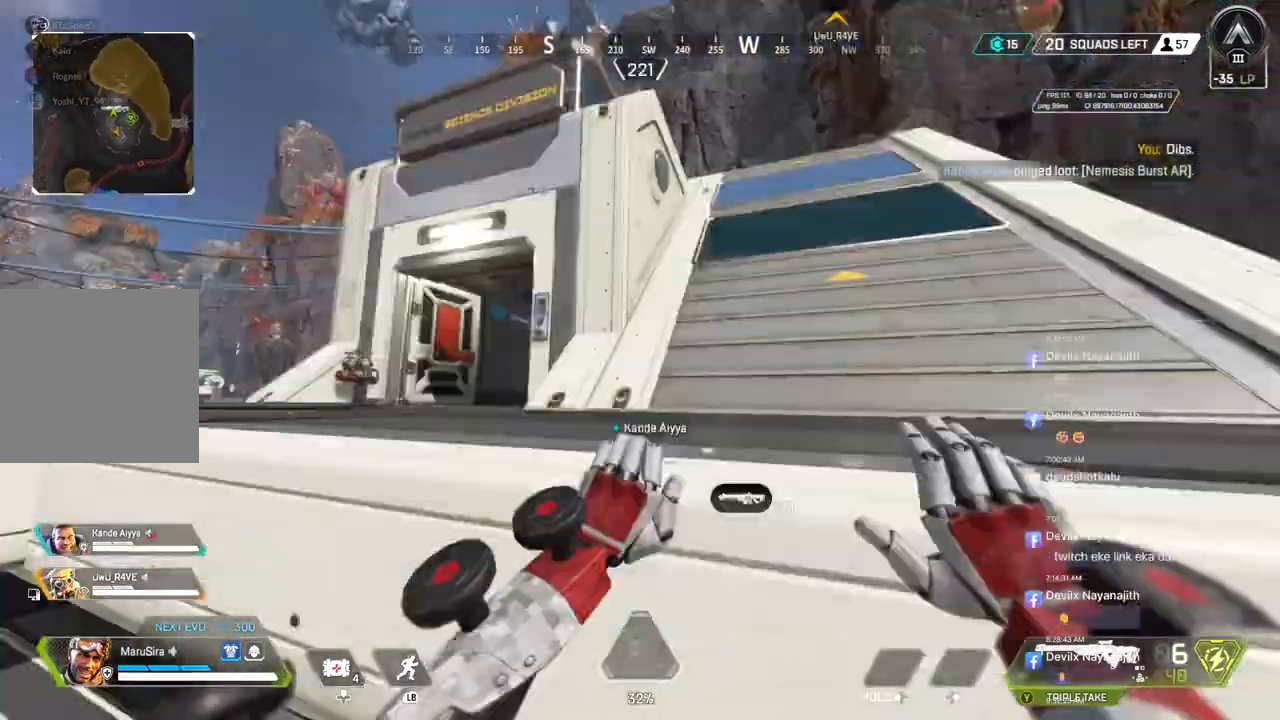
Gameplay with a controller (Xbox layout); each line is a JSON object with the inputs held at the frame after it. "events" lists button and stick changes between this image and that frame as [ms after this image, input, new state], when the widget could be followed in between. Not read: HOME L3.
{"buttons": [], "left_stick": "up", "right_stick": "center", "events": [[100, "right_stick", "center"]]}
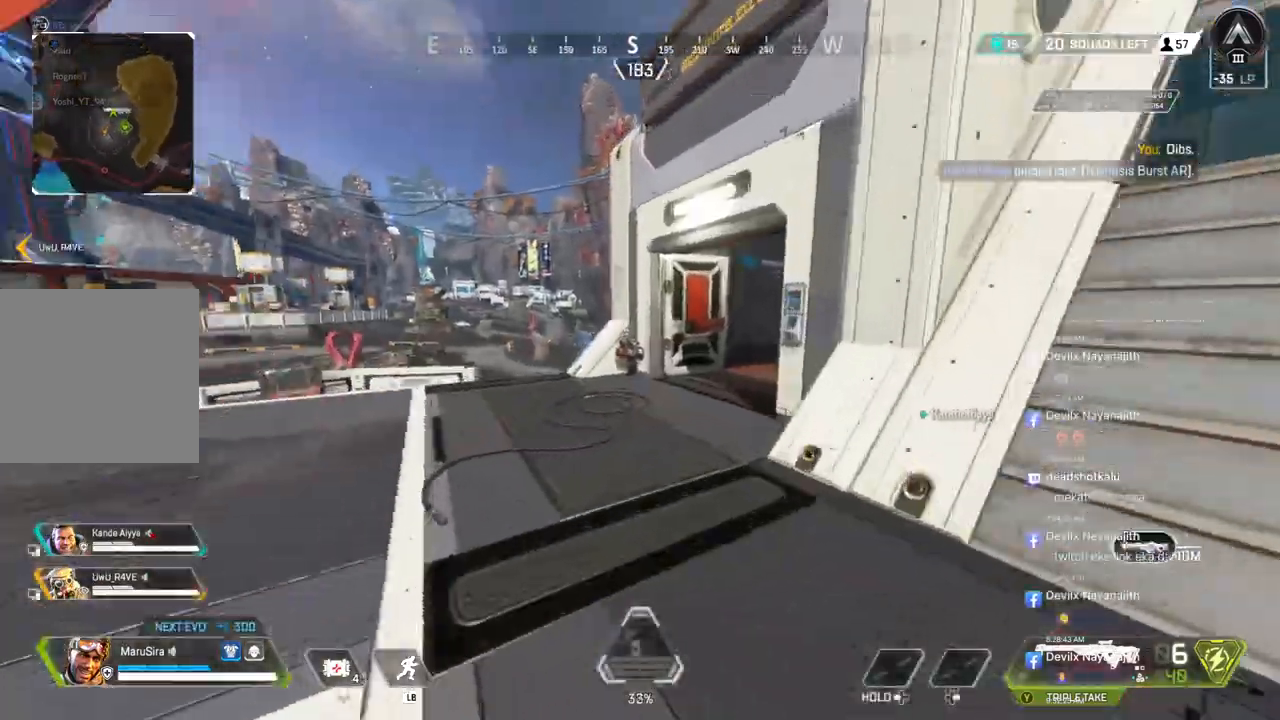
{"buttons": [], "left_stick": "up", "right_stick": "up-right", "events": [[500, "right_stick", "up-right"]]}
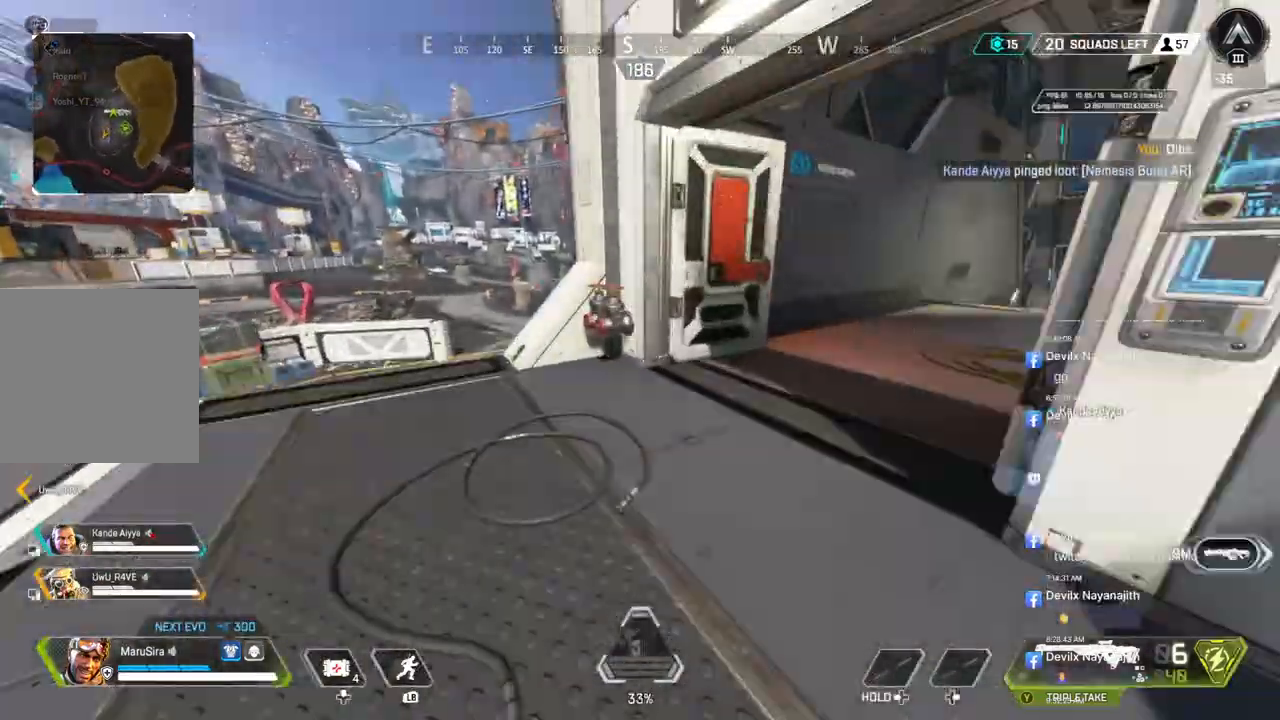
{"buttons": [], "left_stick": "up", "right_stick": "up-right", "events": [[300, "right_stick", "center"], [467, "right_stick", "up-right"]]}
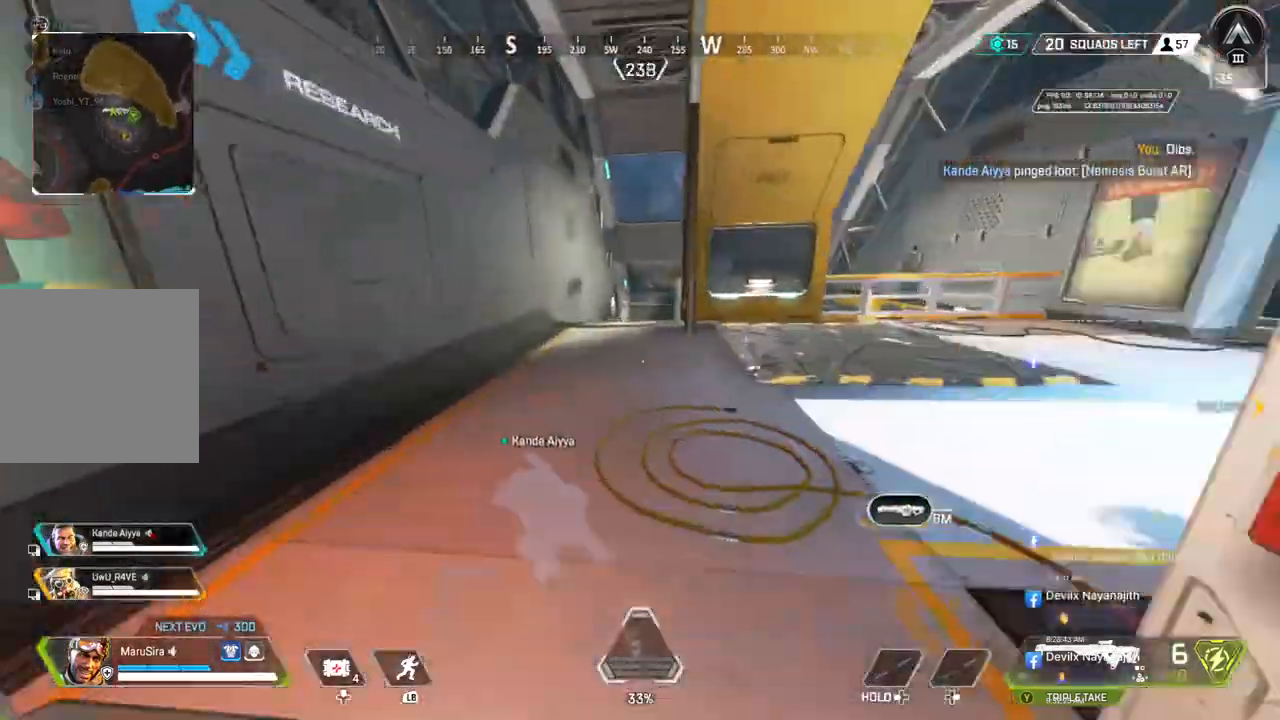
{"buttons": ["B"], "left_stick": "up", "right_stick": "center", "events": [[33, "right_stick", "center"], [167, "B", "down"]]}
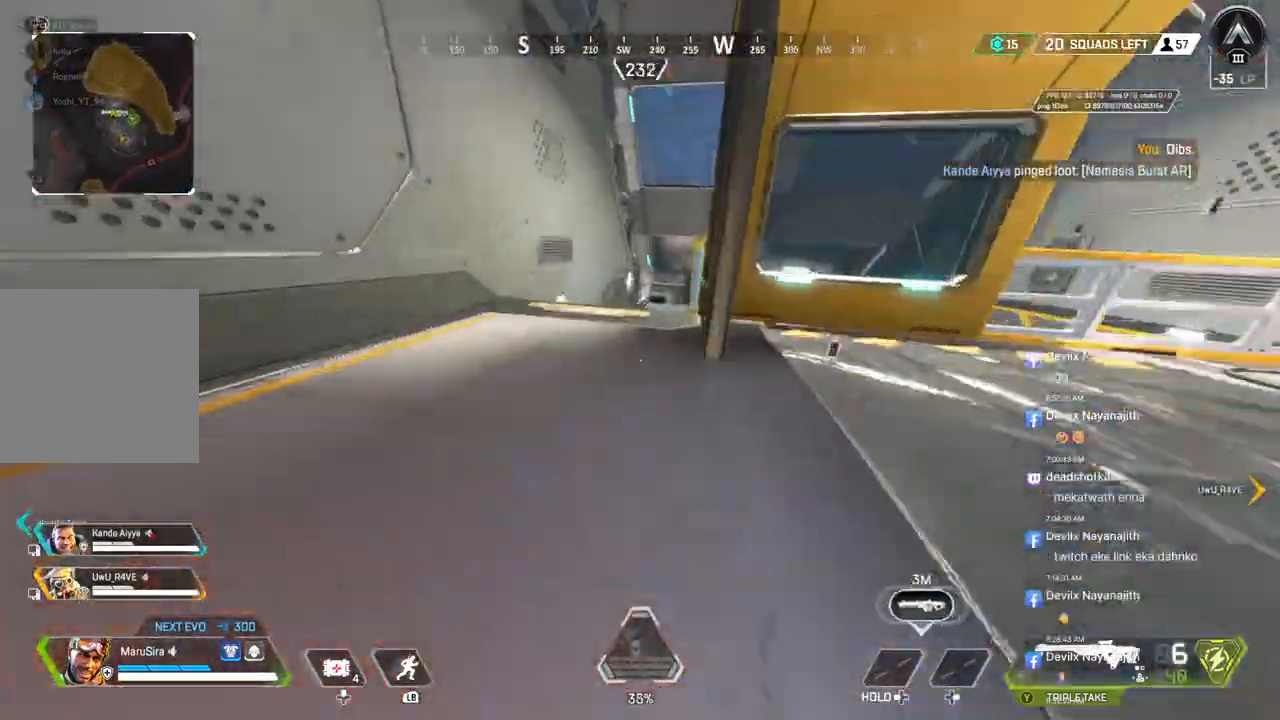
{"buttons": [], "left_stick": "up-left", "right_stick": "center", "events": [[100, "left_stick", "up-left"], [300, "A", "down"], [333, "B", "up"], [433, "A", "up"]]}
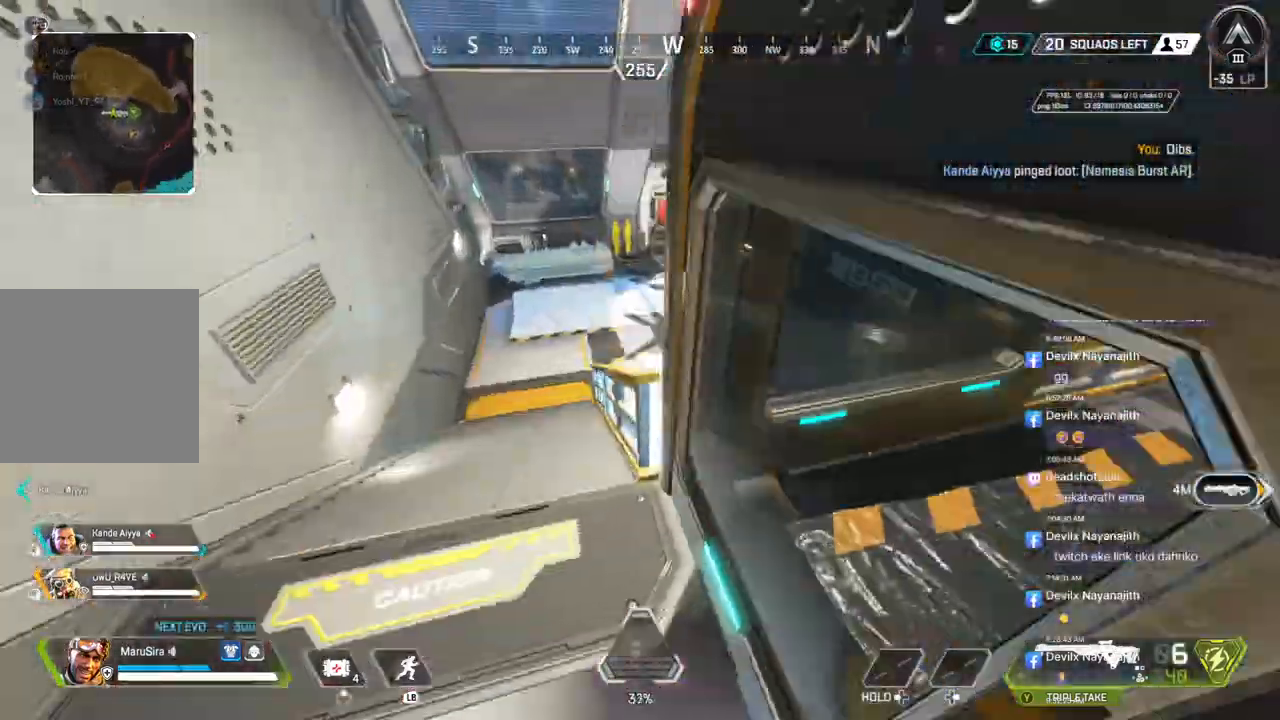
{"buttons": [], "left_stick": "up", "right_stick": "center", "events": [[500, "left_stick", "up"]]}
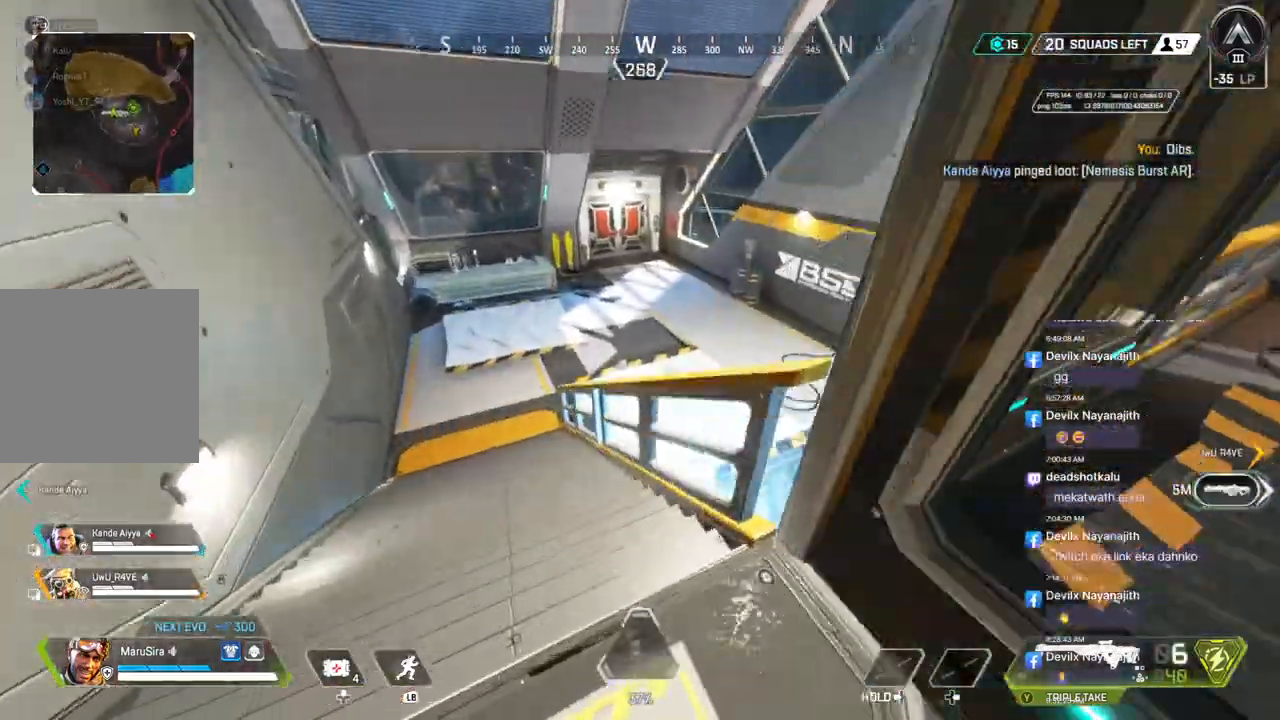
{"buttons": [], "left_stick": "up", "right_stick": "center", "events": [[233, "A", "down"], [333, "right_stick", "right"], [367, "A", "up"], [467, "right_stick", "center"]]}
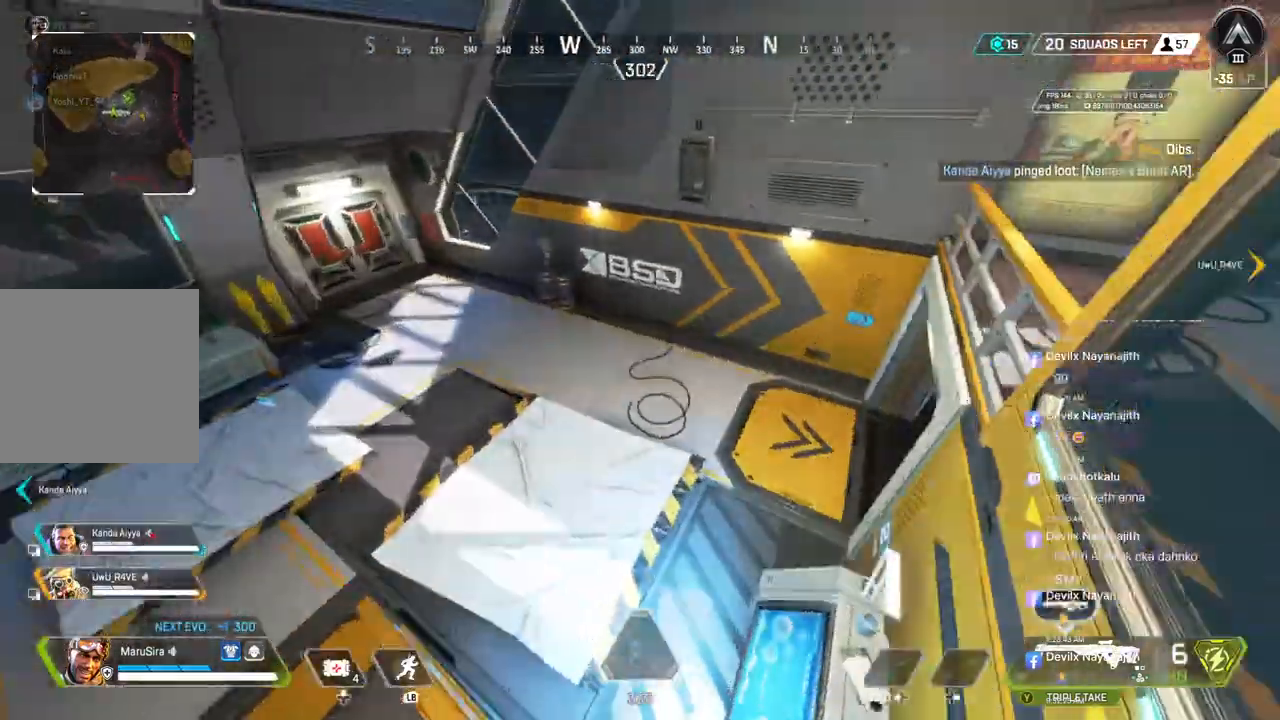
{"buttons": [], "left_stick": "up", "right_stick": "center", "events": [[133, "right_stick", "right"], [333, "right_stick", "center"]]}
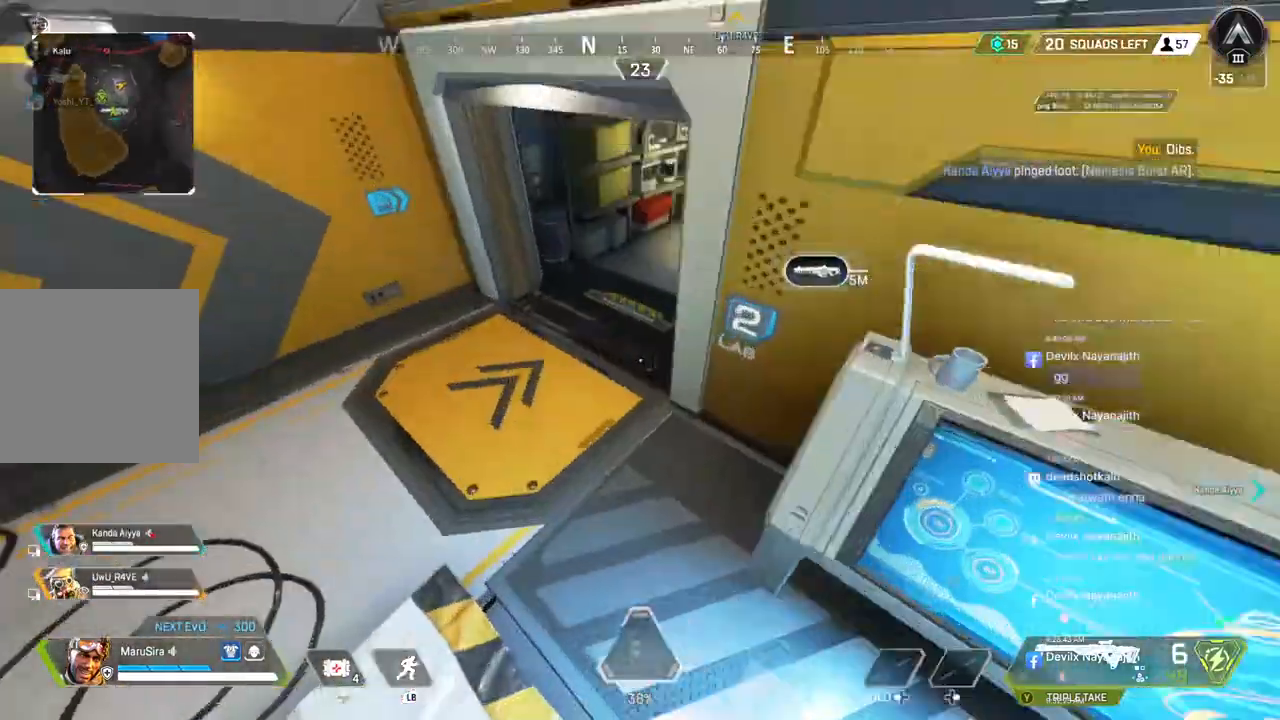
{"buttons": [], "left_stick": "up", "right_stick": "center", "events": [[67, "right_stick", "up-right"], [167, "right_stick", "center"]]}
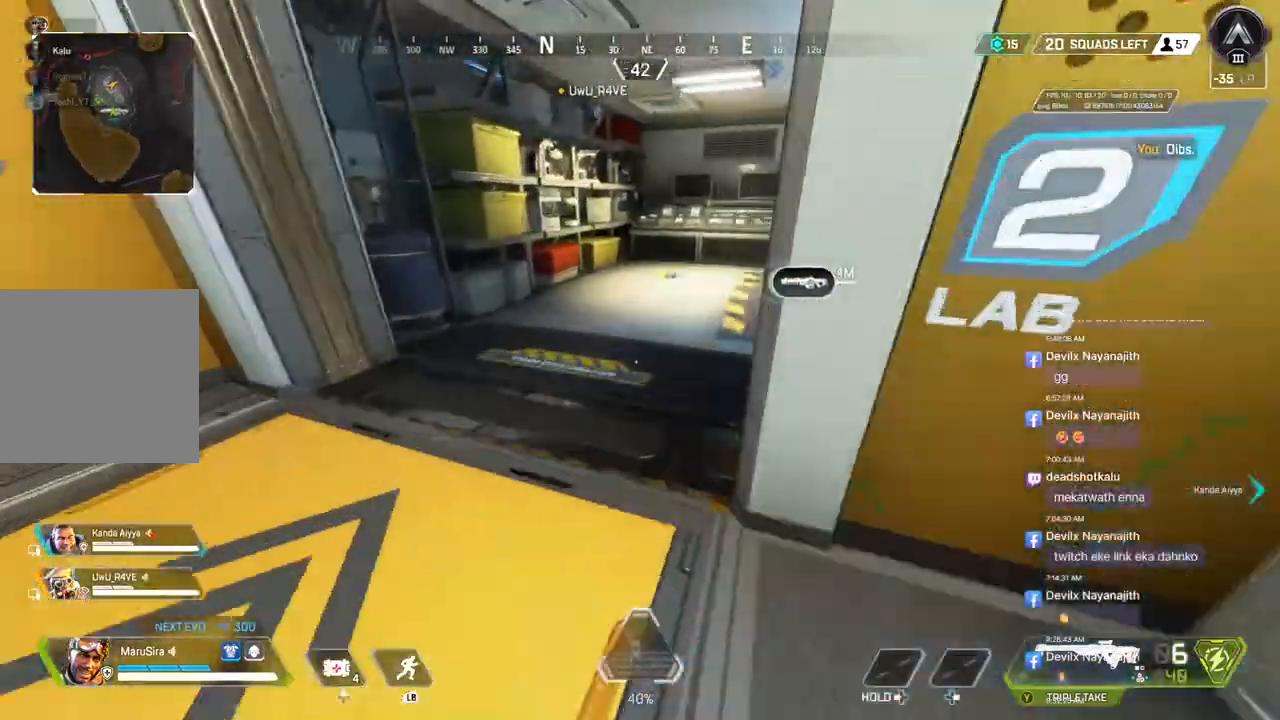
{"buttons": [], "left_stick": "up-left", "right_stick": "right", "events": [[167, "left_stick", "up-left"], [167, "right_stick", "right"]]}
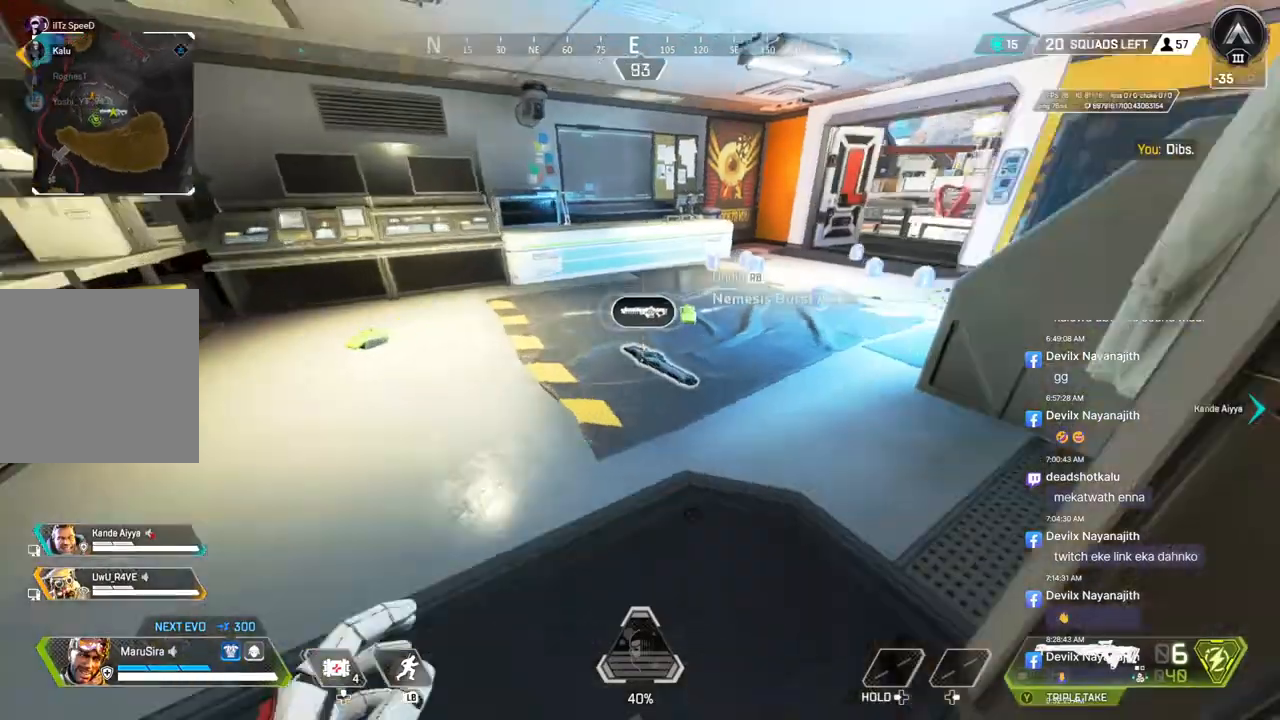
{"buttons": [], "left_stick": "left", "right_stick": "center", "events": [[67, "X", "down"], [67, "right_stick", "center"], [133, "left_stick", "left"], [167, "X", "up"], [367, "X", "down"], [367, "right_stick", "left"], [467, "right_stick", "center"], [500, "X", "up"]]}
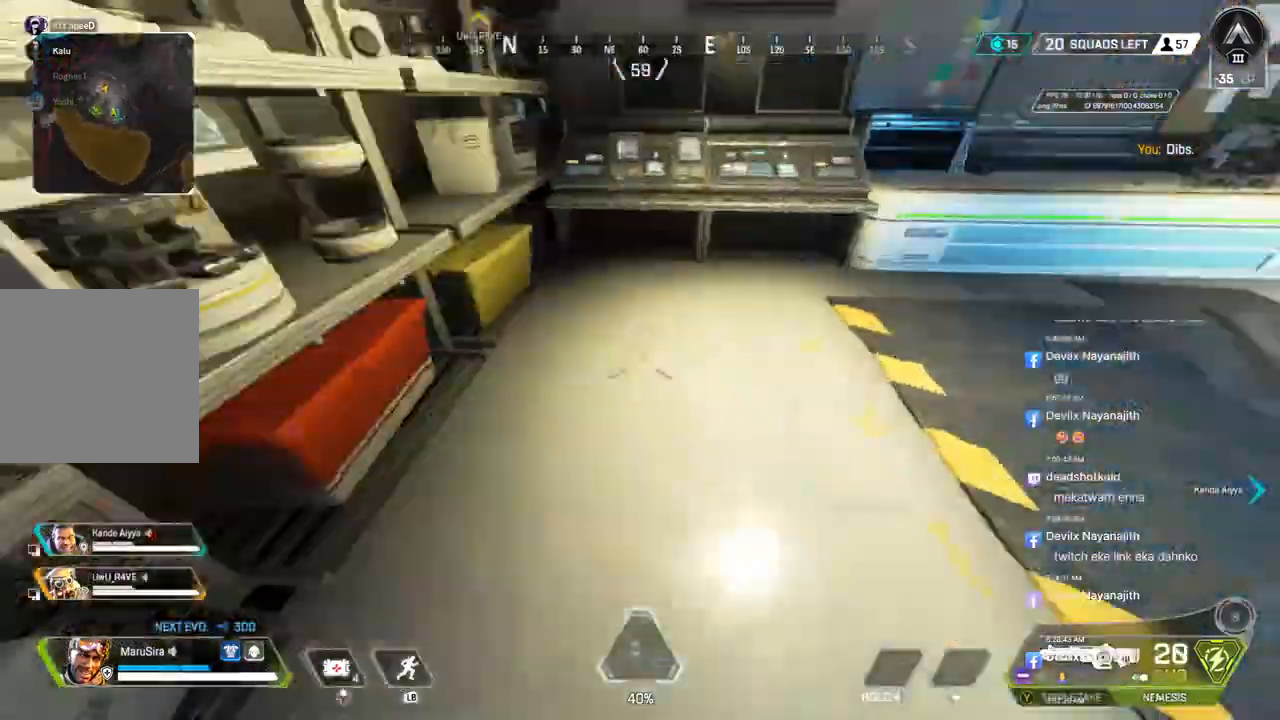
{"buttons": [], "left_stick": "up", "right_stick": "right", "events": [[33, "X", "down"], [33, "right_stick", "right"], [200, "X", "up"], [200, "left_stick", "up"], [267, "X", "down"], [433, "X", "up"]]}
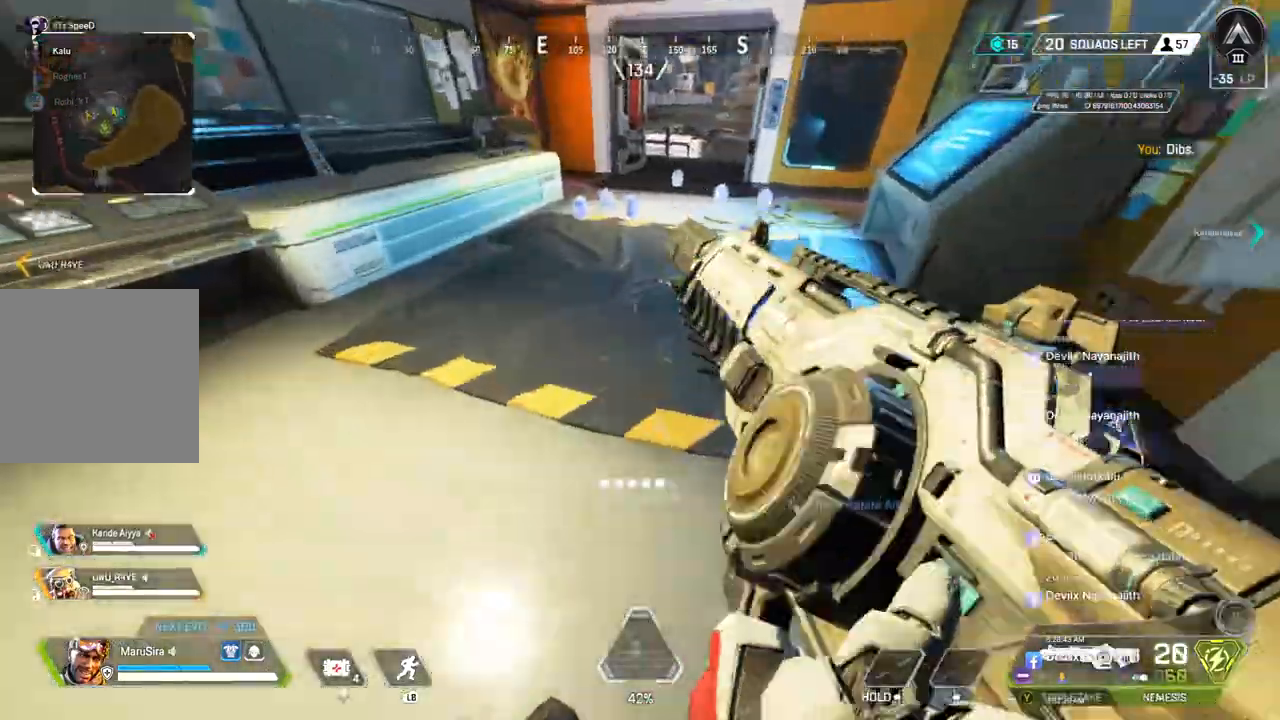
{"buttons": [], "left_stick": "up", "right_stick": "right", "events": [[33, "X", "down"], [167, "X", "up"], [200, "X", "down"], [333, "X", "up"]]}
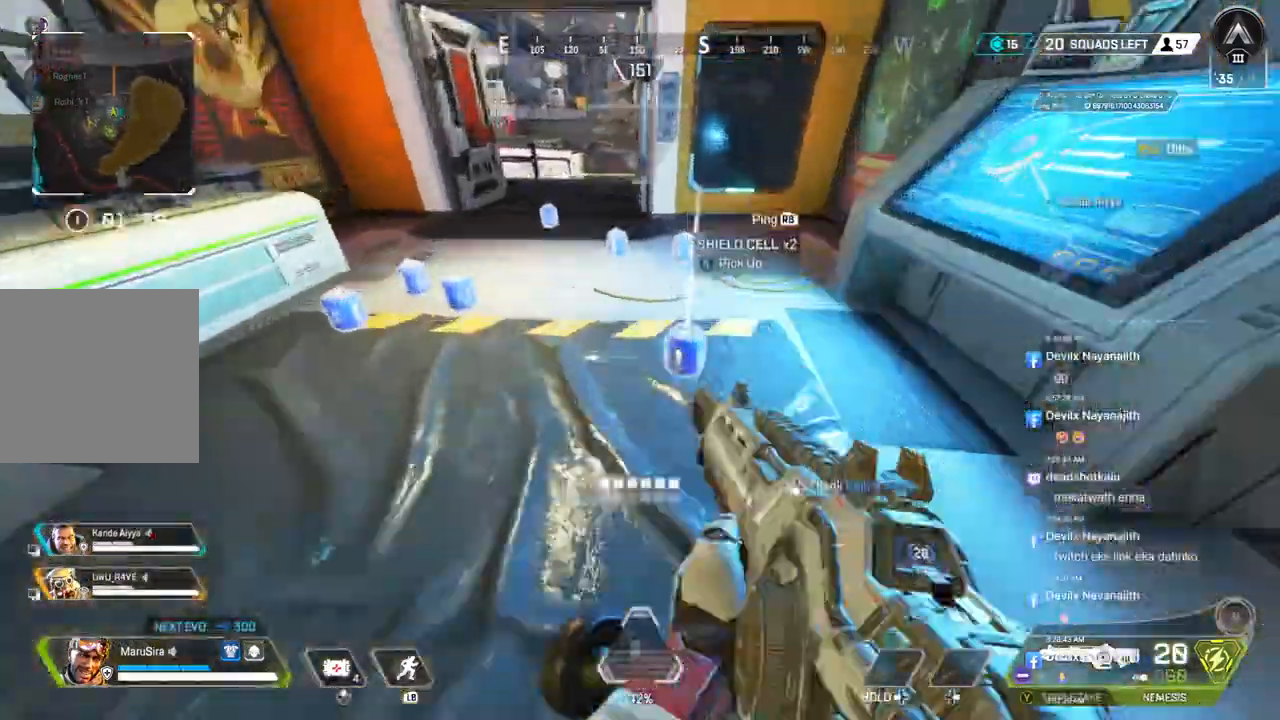
{"buttons": ["X"], "left_stick": "up", "right_stick": "up", "events": [[33, "X", "down"], [167, "X", "up"], [200, "left_stick", "center"], [267, "X", "down"], [333, "right_stick", "up"], [400, "X", "up"], [500, "X", "down"], [500, "left_stick", "up"]]}
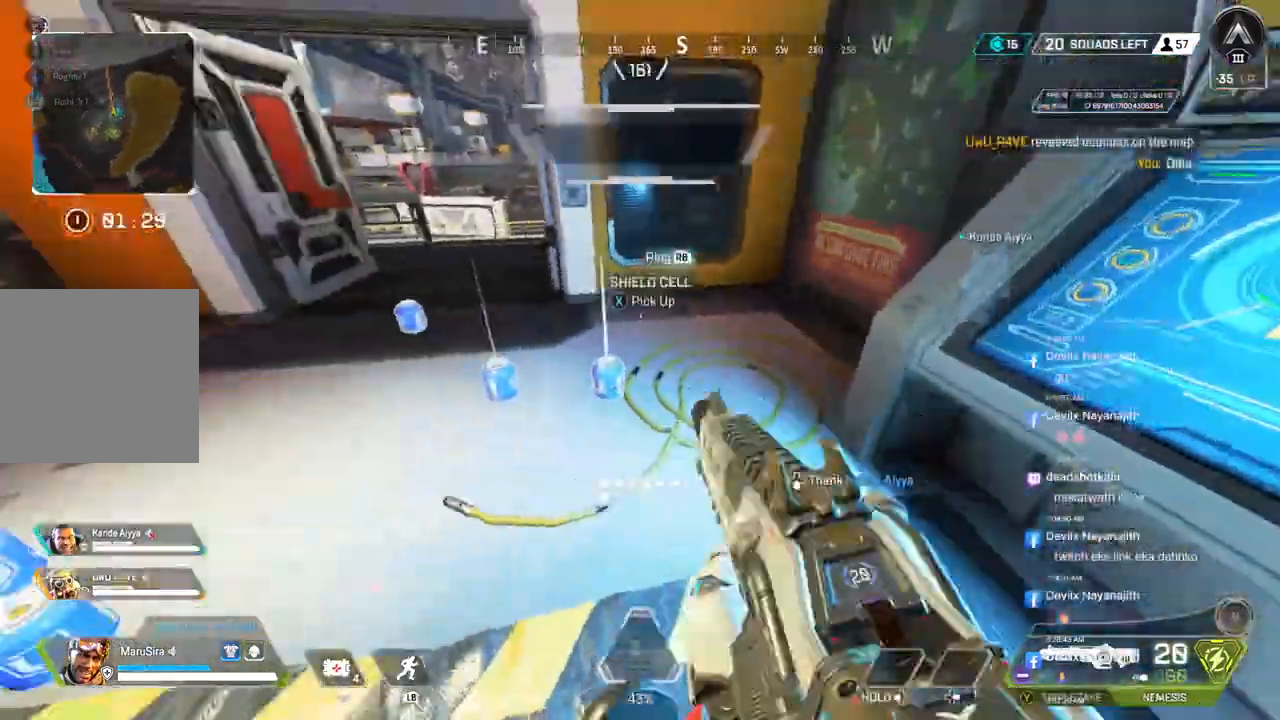
{"buttons": ["X"], "left_stick": "up", "right_stick": "center", "events": [[67, "left_stick", "center"], [133, "X", "up"], [133, "left_stick", "left"], [167, "right_stick", "center"], [200, "X", "down"], [333, "X", "up"], [400, "X", "down"], [400, "right_stick", "up-right"], [433, "left_stick", "up"], [500, "right_stick", "center"]]}
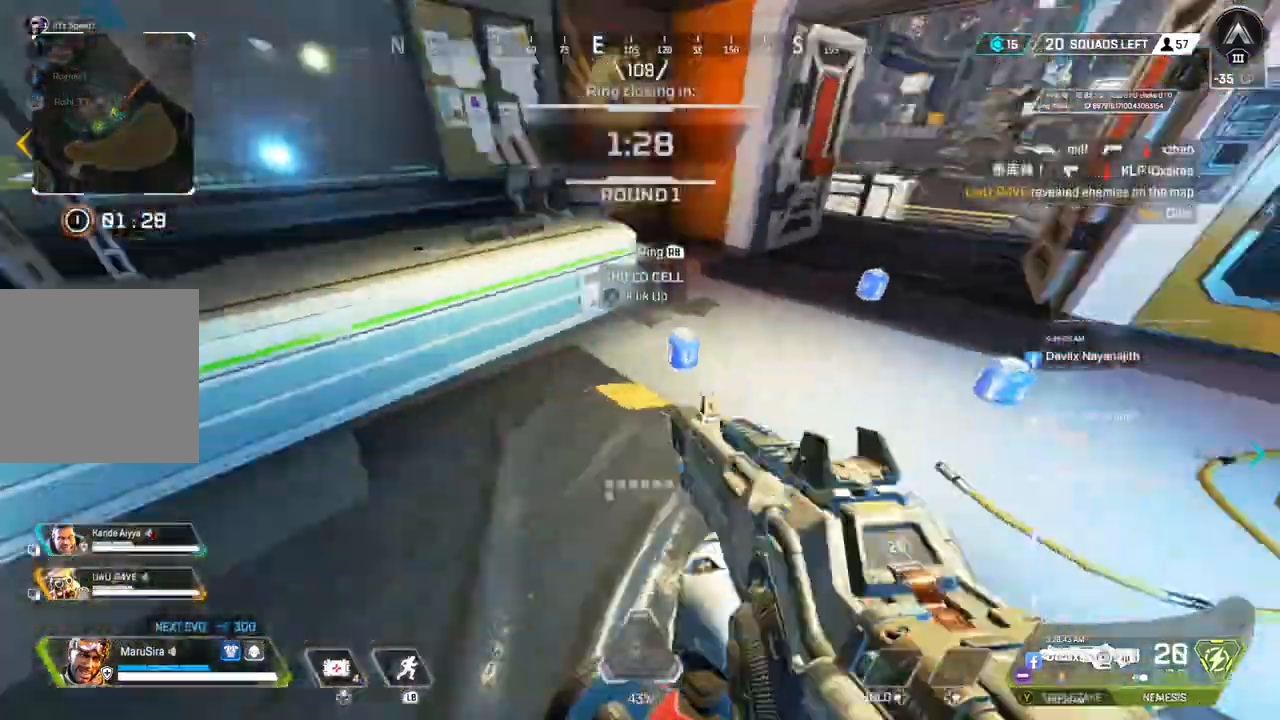
{"buttons": ["X"], "left_stick": "up", "right_stick": "left", "events": [[33, "X", "up"], [67, "right_stick", "right"], [100, "X", "down"], [200, "X", "up"], [267, "X", "down"], [367, "X", "up"], [433, "X", "down"], [433, "right_stick", "left"]]}
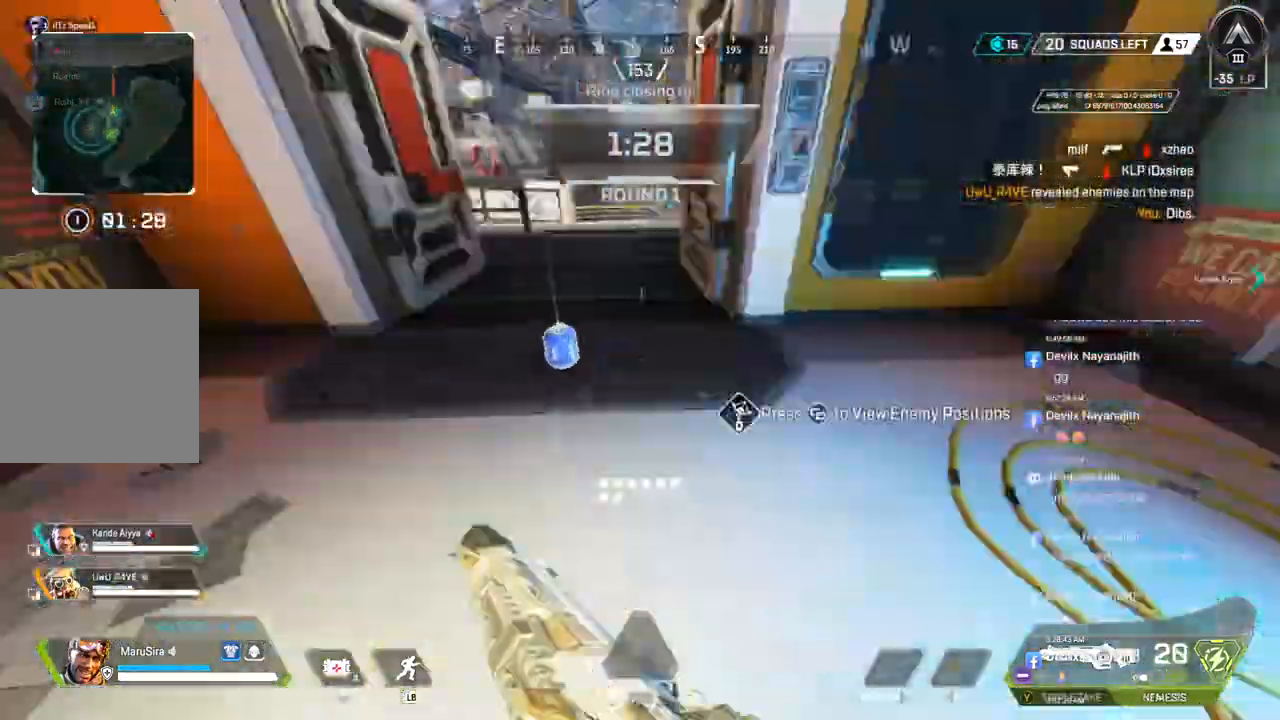
{"buttons": [], "left_stick": "up", "right_stick": "center", "events": [[67, "X", "up"], [133, "X", "down"], [167, "right_stick", "up-right"], [233, "X", "up"], [267, "right_stick", "center"]]}
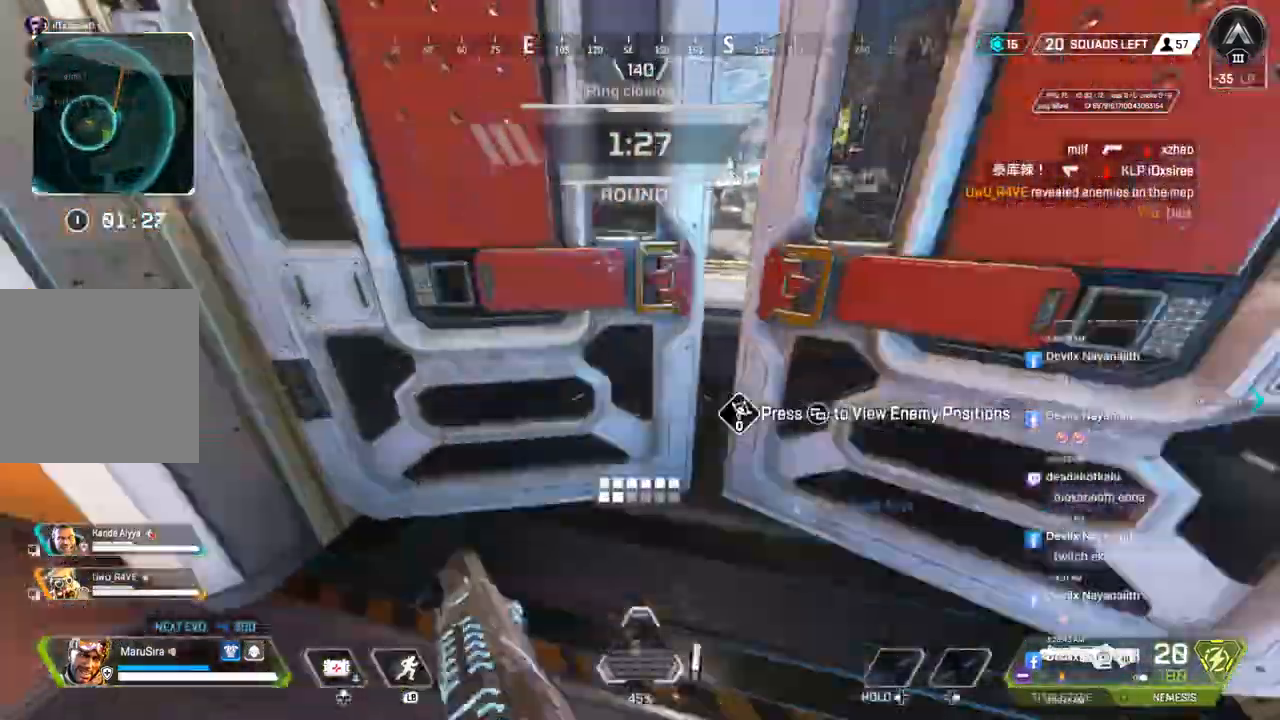
{"buttons": ["X"], "left_stick": "up", "right_stick": "center", "events": [[67, "right_stick", "up-right"], [133, "right_stick", "center"], [167, "B", "down"], [433, "B", "up"], [500, "X", "down"]]}
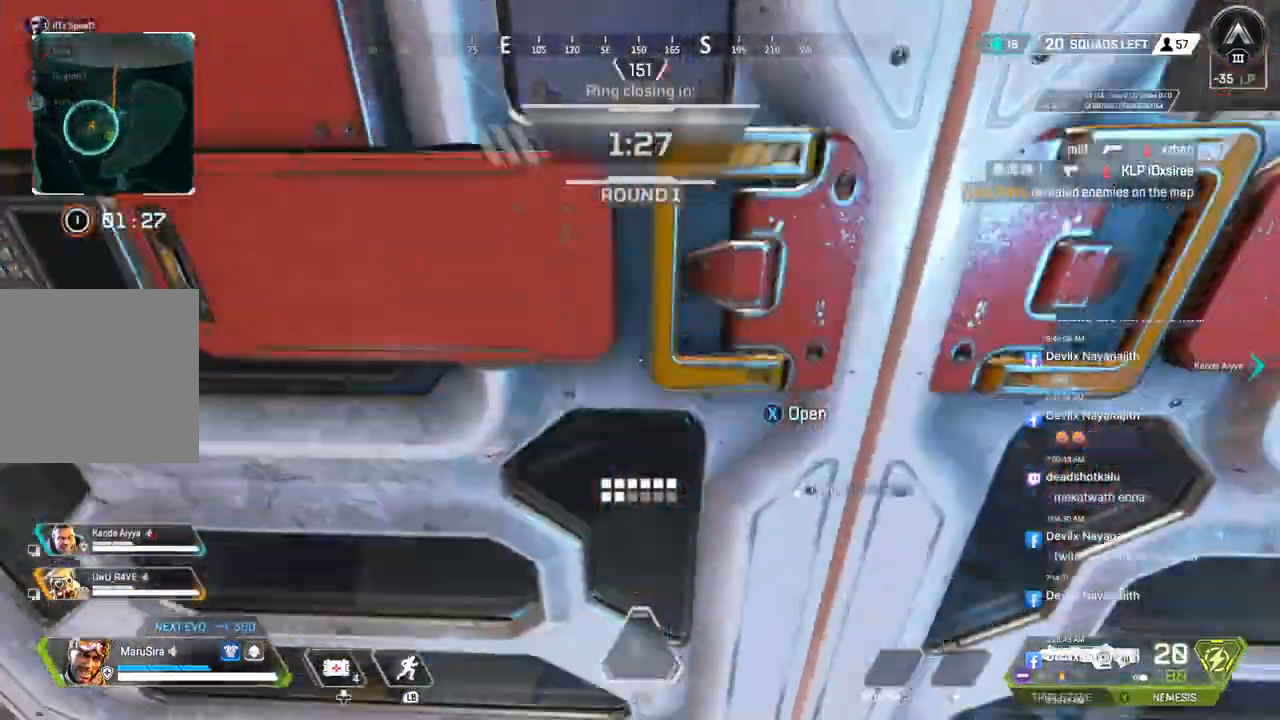
{"buttons": ["A"], "left_stick": "up", "right_stick": "center", "events": [[167, "X", "up"], [467, "A", "down"]]}
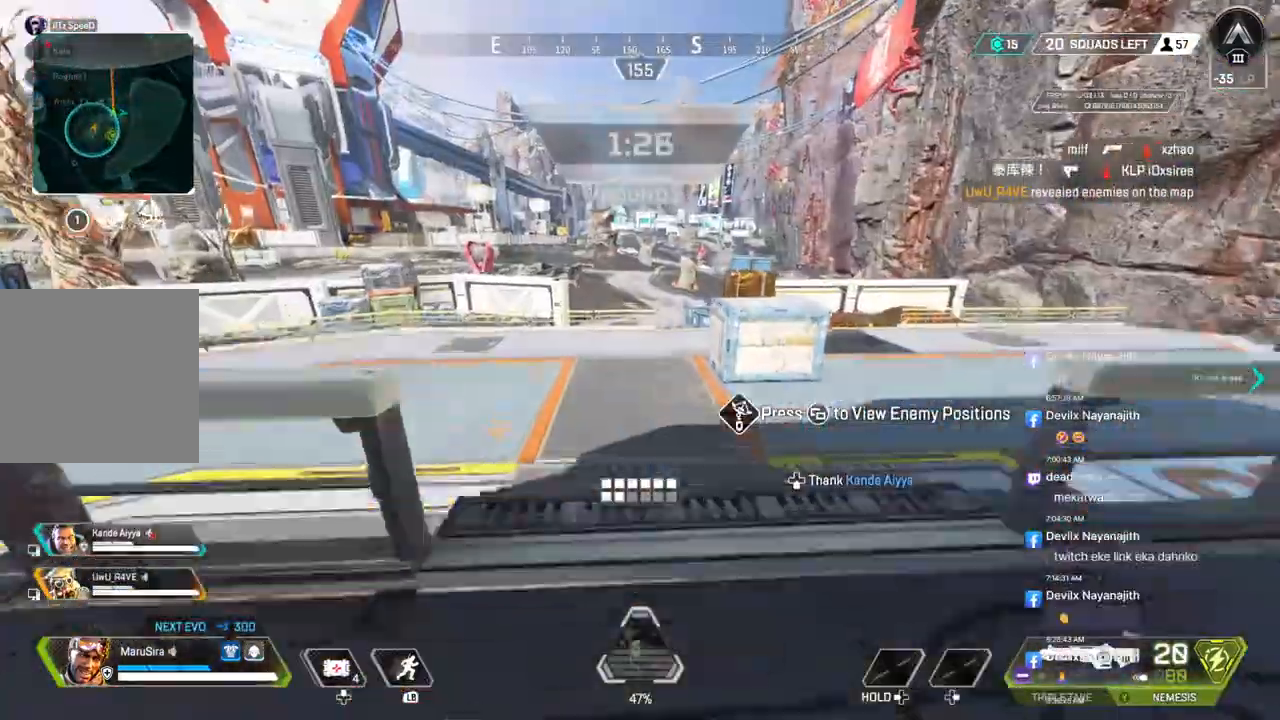
{"buttons": [], "left_stick": "center", "right_stick": "center", "events": [[100, "A", "up"], [333, "left_stick", "center"]]}
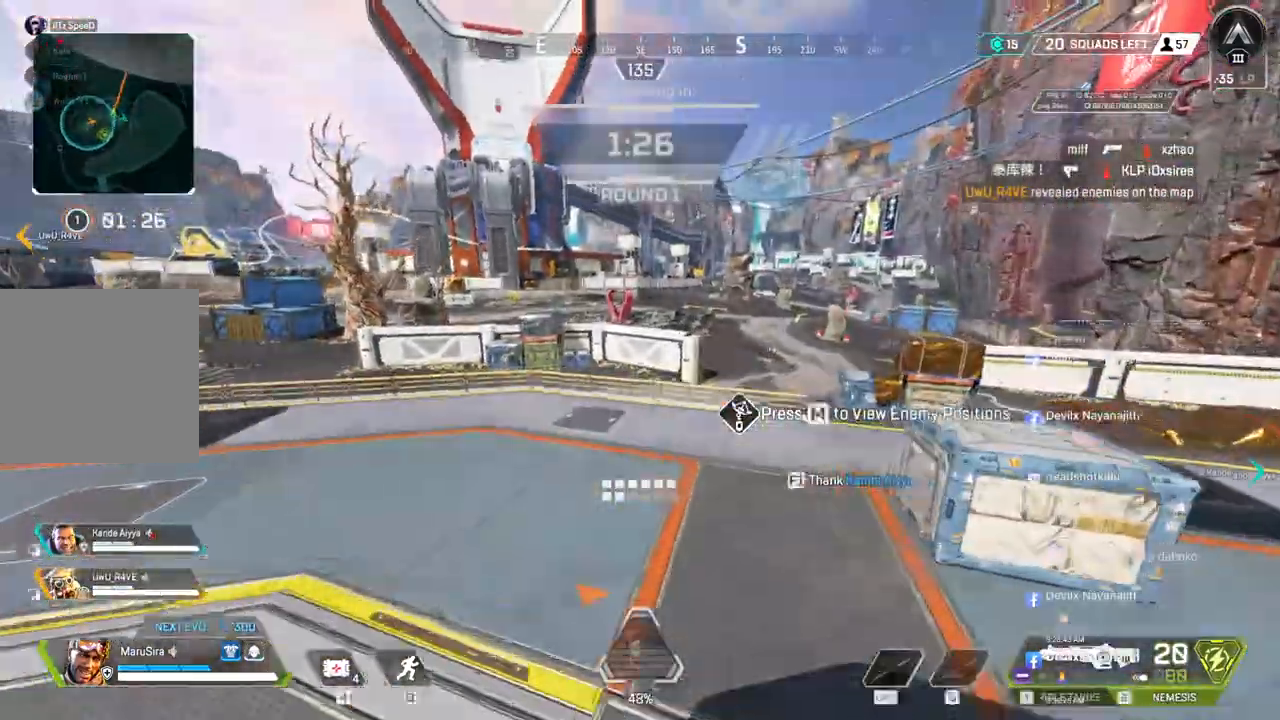
{"buttons": [], "left_stick": "center", "right_stick": "center", "events": []}
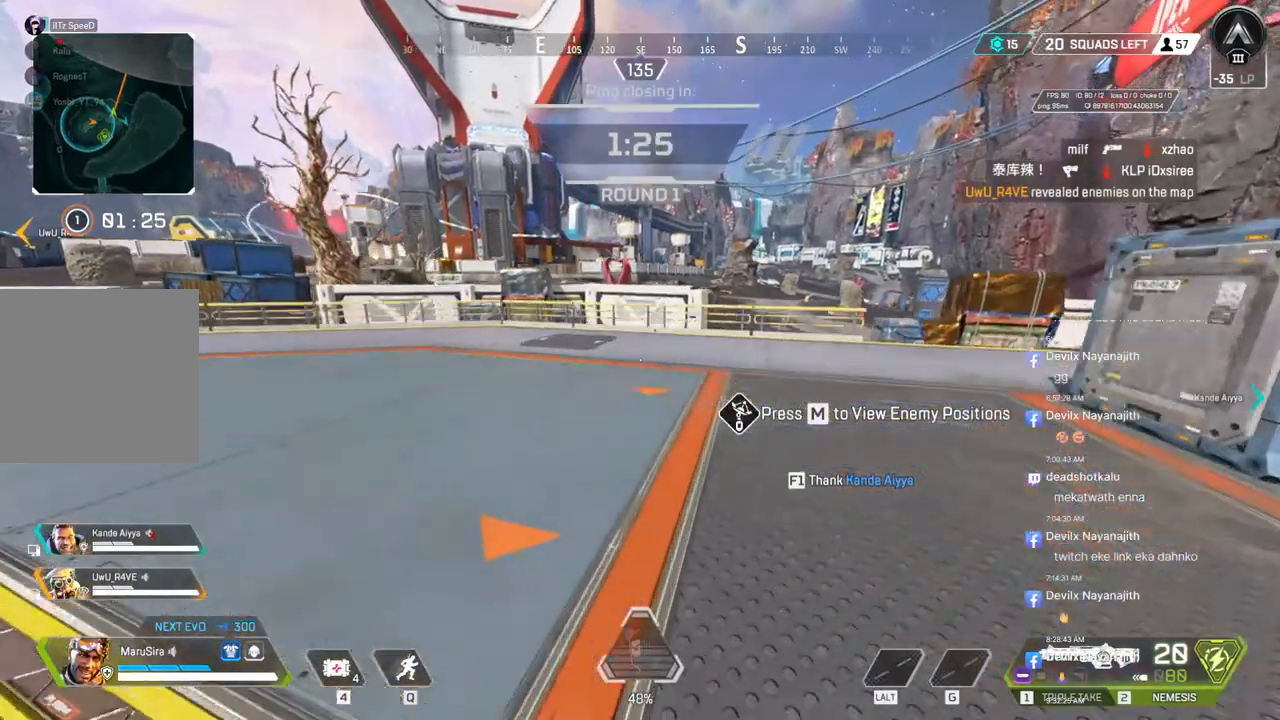
{"buttons": [], "left_stick": "center", "right_stick": "center", "events": []}
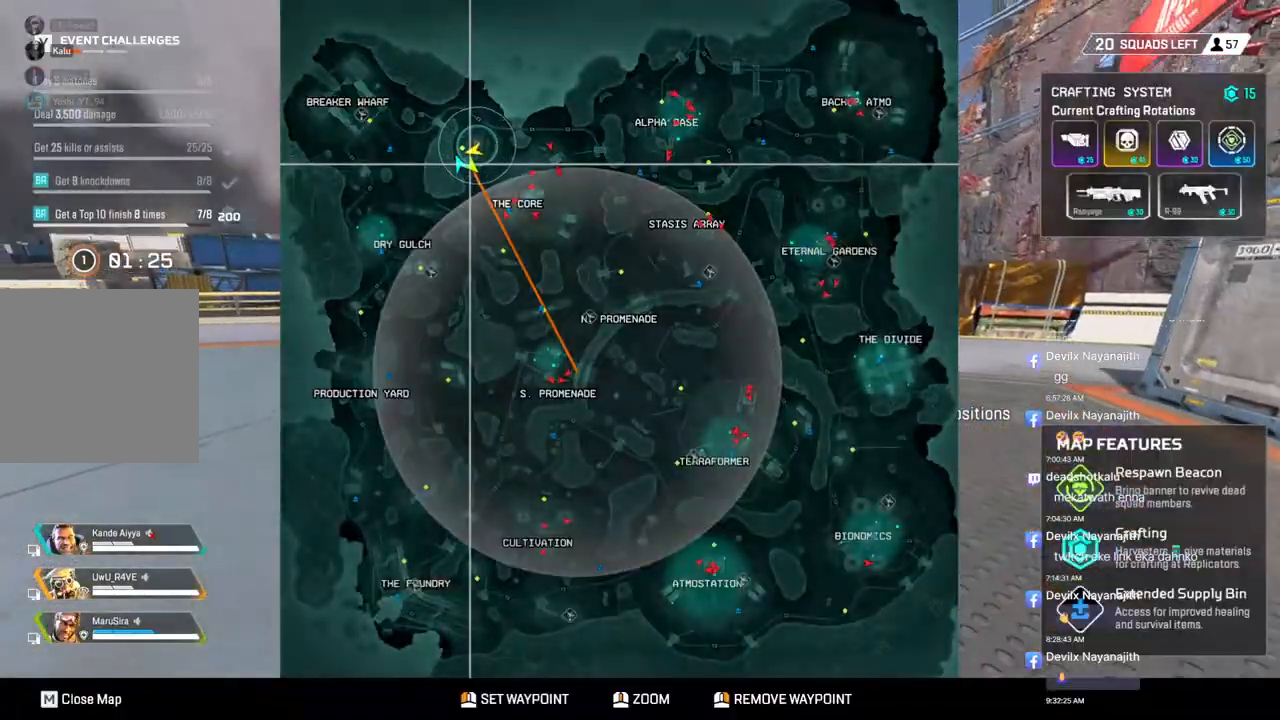
{"buttons": [], "left_stick": "center", "right_stick": "center", "events": [[33, "B", "down"], [300, "B", "up"]]}
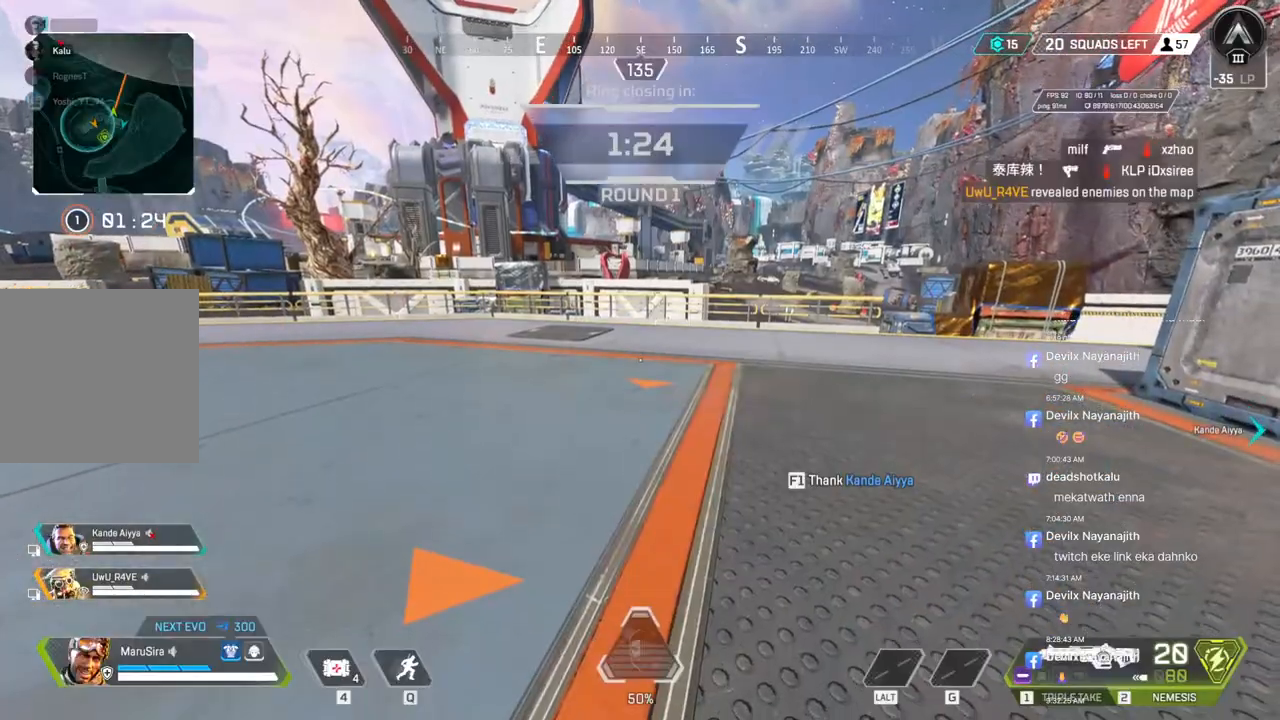
{"buttons": [], "left_stick": "center", "right_stick": "center", "events": []}
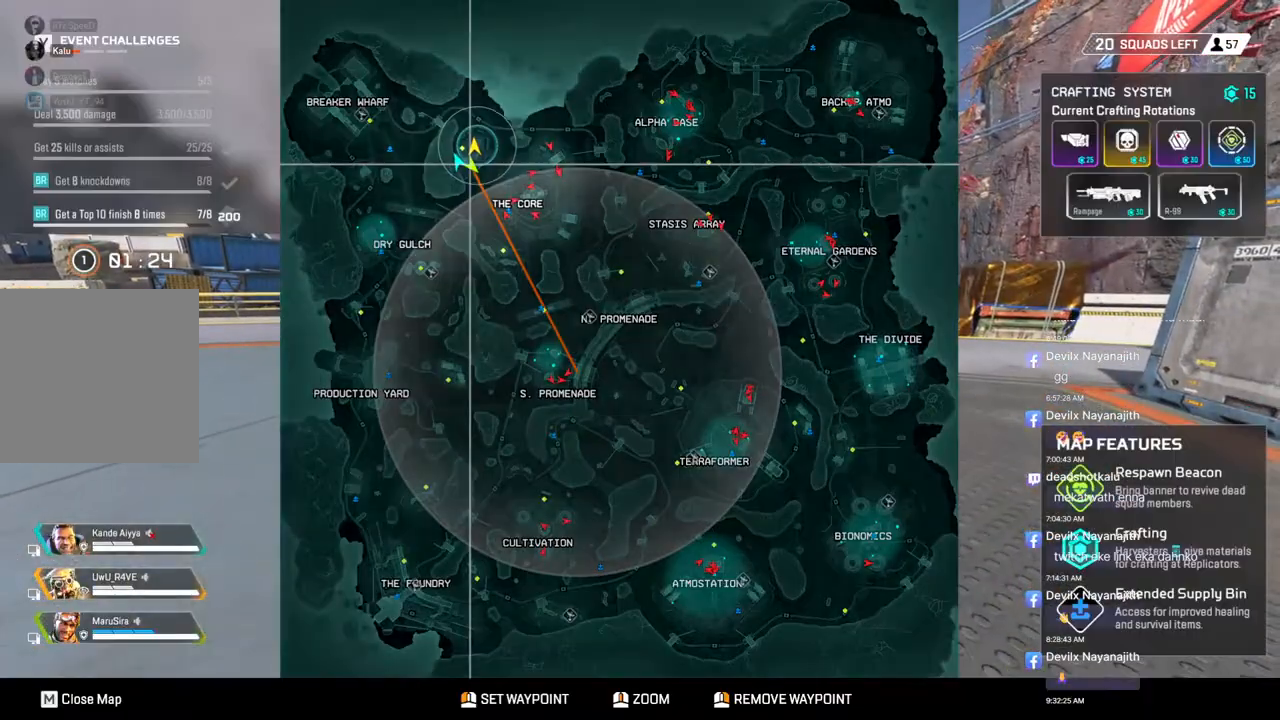
{"buttons": [], "left_stick": "center", "right_stick": "center", "events": []}
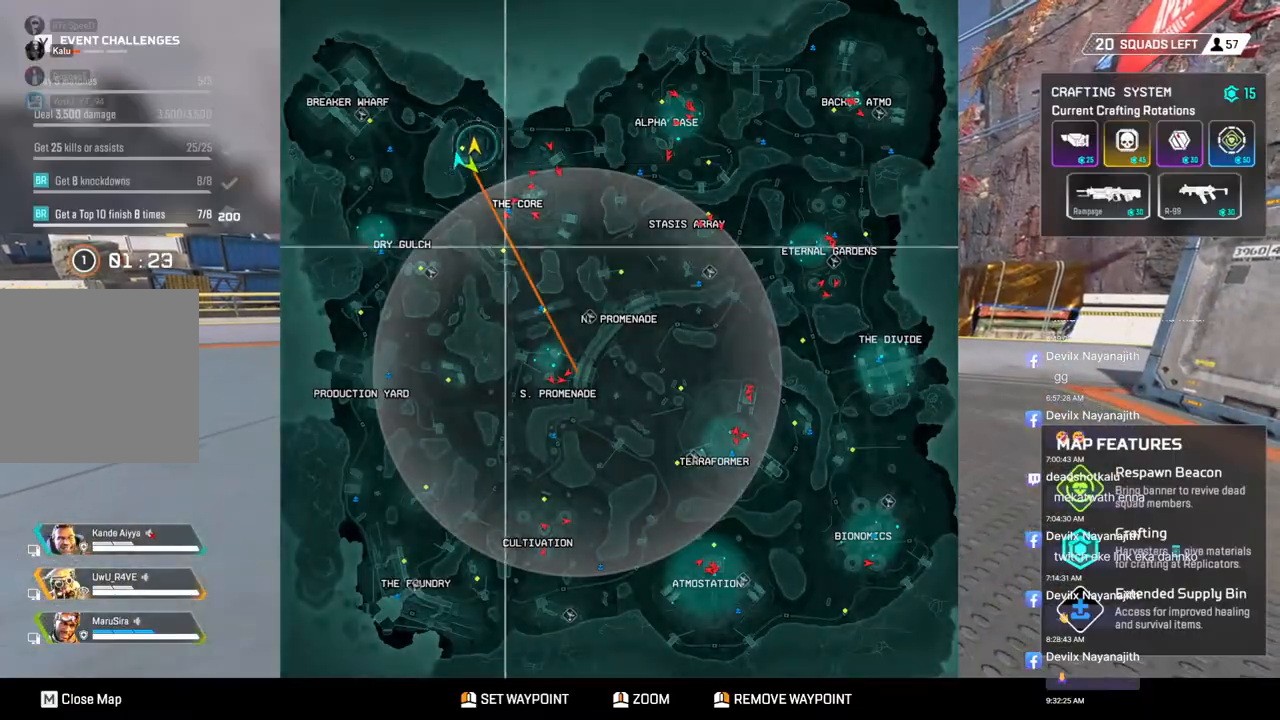
{"buttons": [], "left_stick": "center", "right_stick": "center", "events": []}
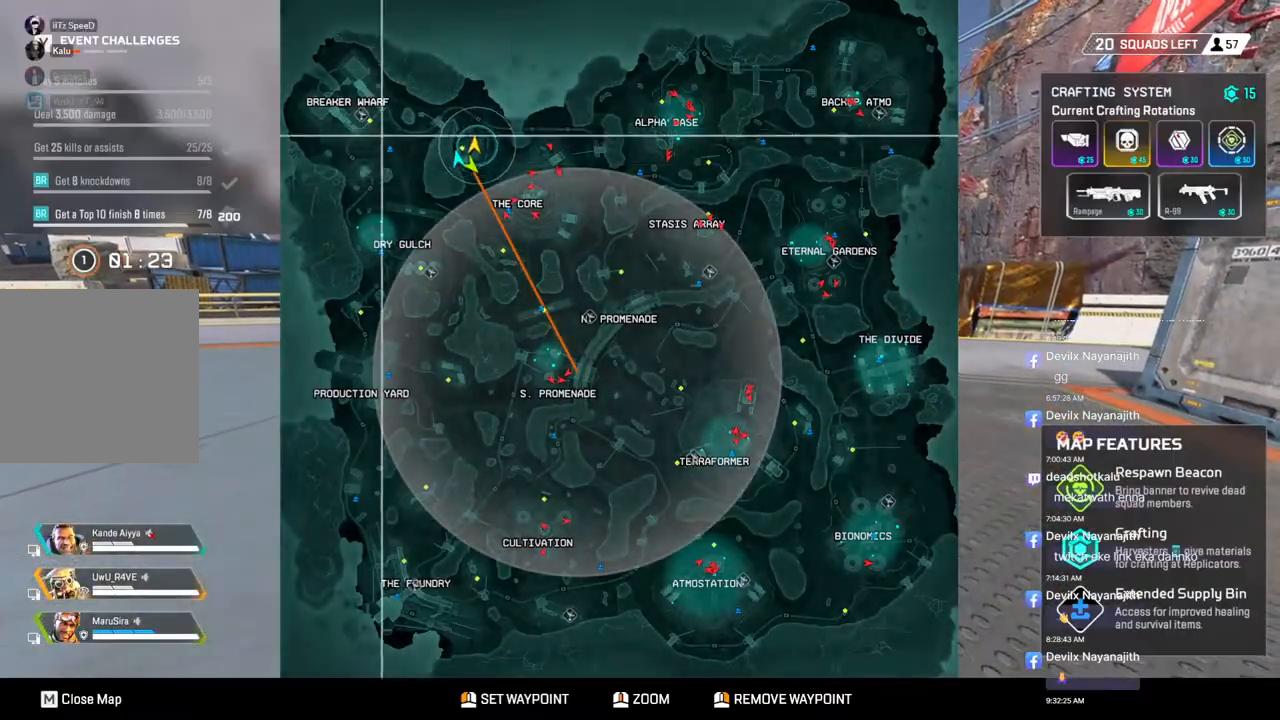
{"buttons": [], "left_stick": "center", "right_stick": "center", "events": []}
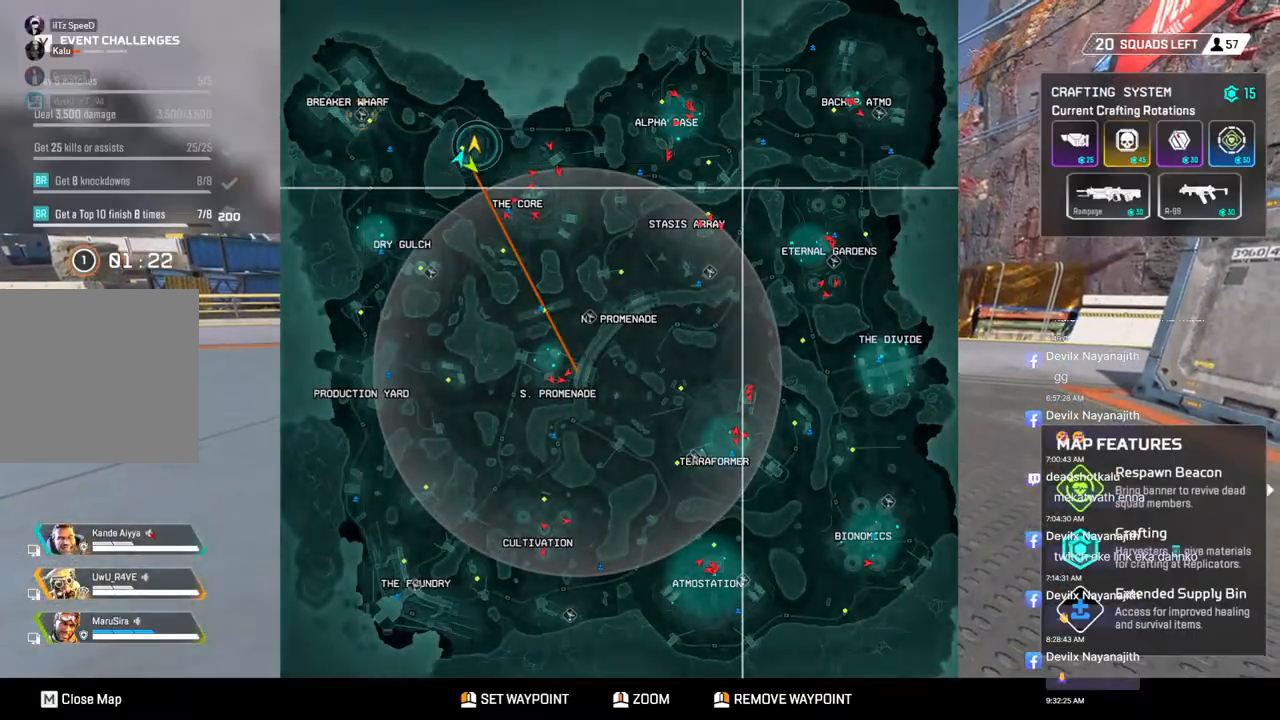
{"buttons": [], "left_stick": "up", "right_stick": "left", "events": [[300, "right_stick", "left"], [433, "left_stick", "up"]]}
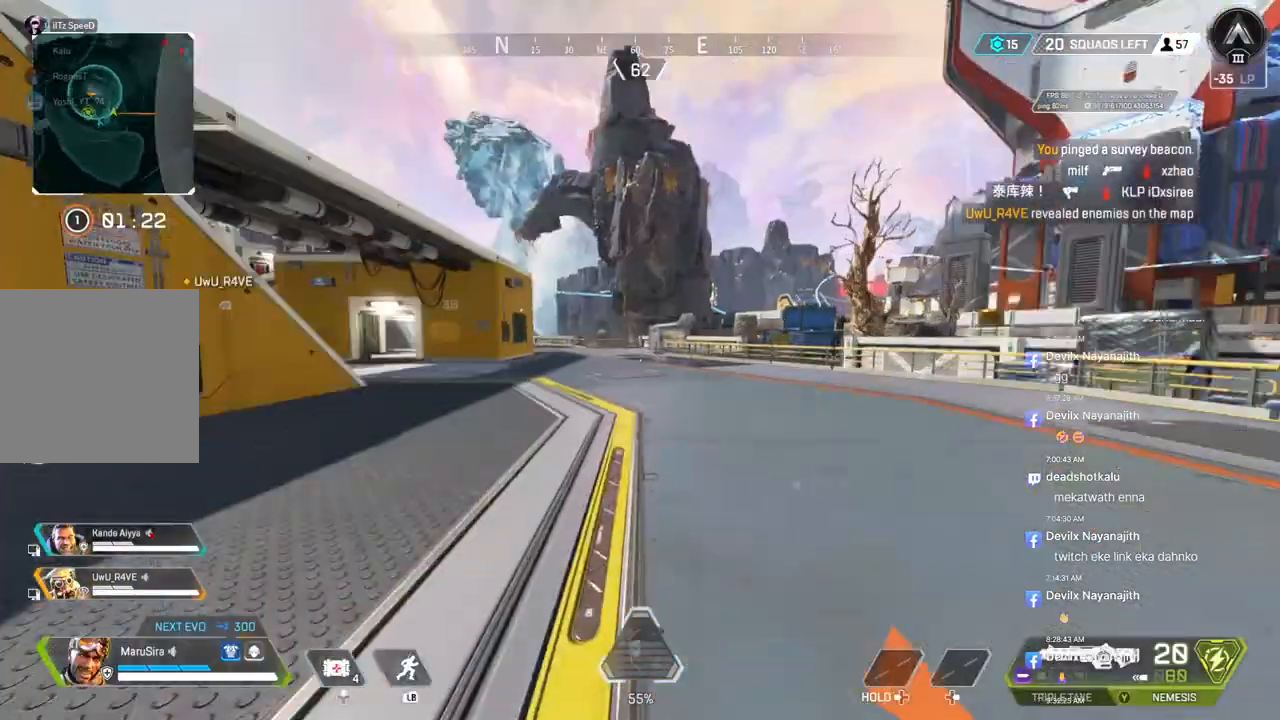
{"buttons": [], "left_stick": "up", "right_stick": "left", "events": [[33, "right_stick", "center"], [433, "right_stick", "left"]]}
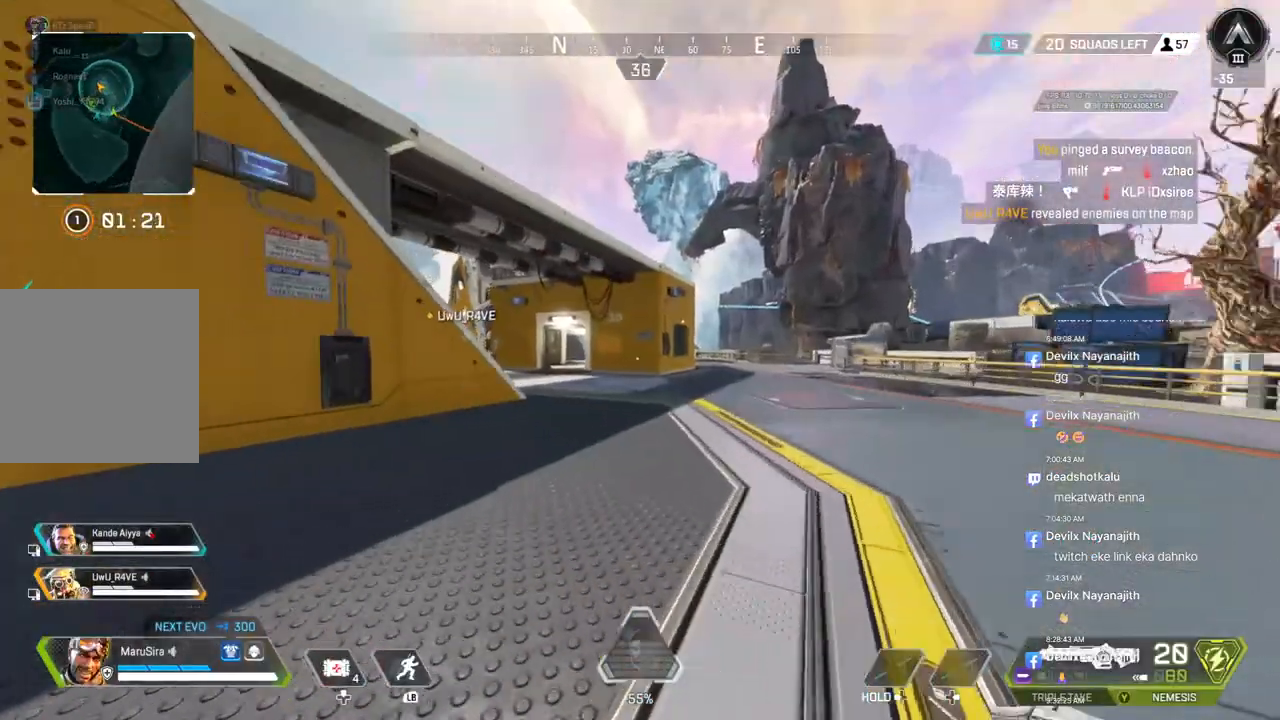
{"buttons": ["A"], "left_stick": "up", "right_stick": "left", "events": [[33, "right_stick", "center"], [100, "B", "down"], [367, "A", "down"], [500, "B", "up"], [500, "right_stick", "left"]]}